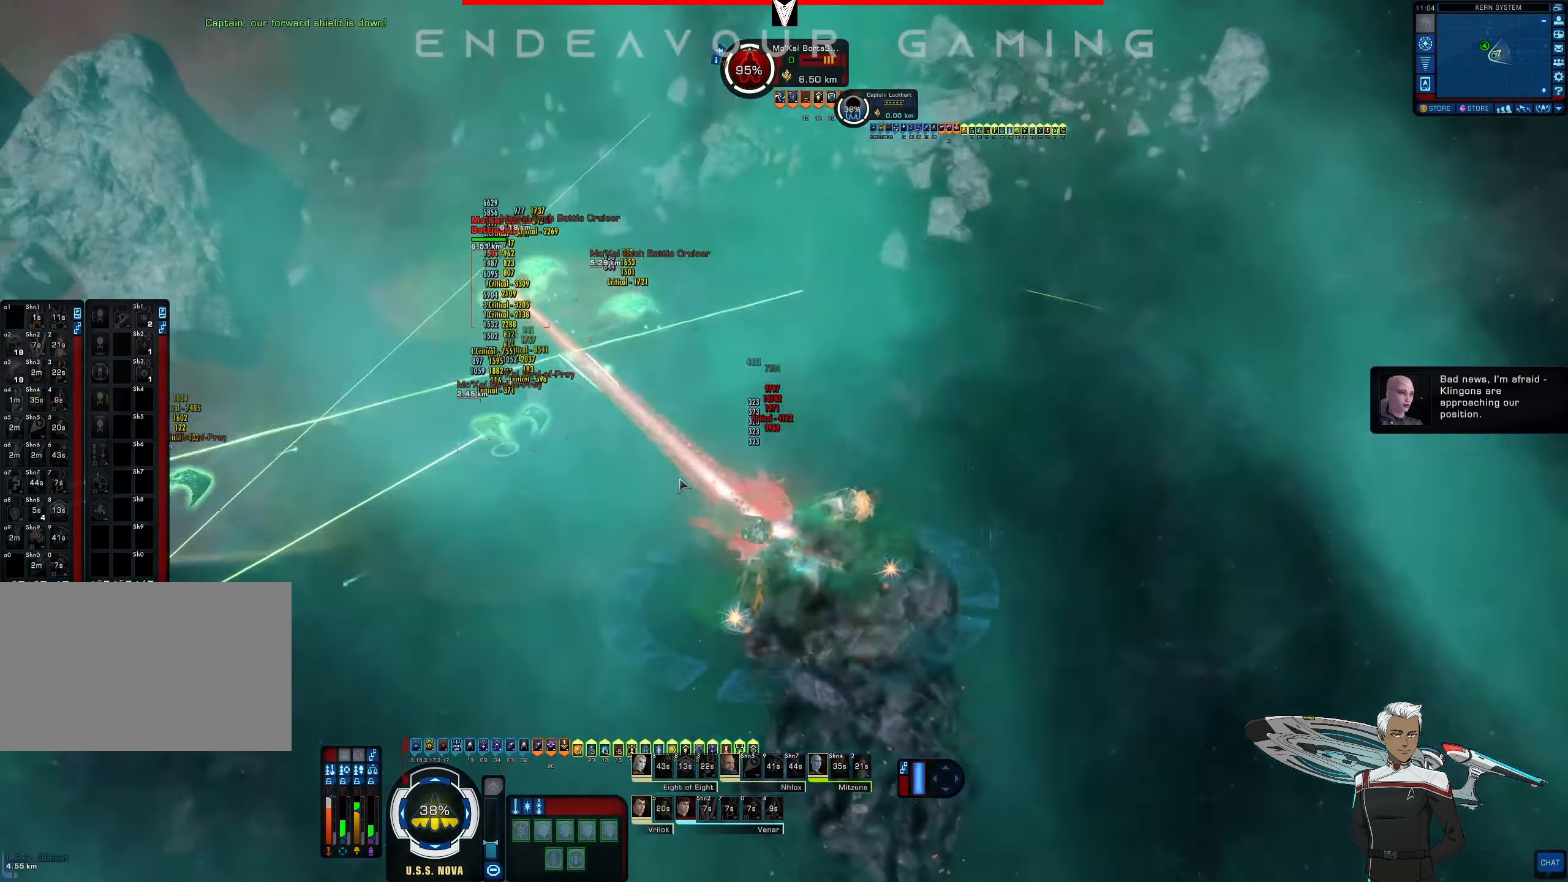
Gameplay with keyboard and mouse; each line is a JSON object with the keys and mouse buttons held at the frame after it. "events" lists presses ("down") and releases ("up") of "1", "2", "3", "4", "5", "a", "alt", "b", "c", "ctrl", "d", "e", "f", "g", "q", "r", "s", "shift", "space", "t", "tab", "tilde", "v", "w", "x", "z", "mouse_left", "mouse_wheel", "mouse_right", "mouse_mb4" and "mouse_mb5" between this image and that frame as [ms after this image, input, new state], when the widget could be followed in between. "mouse_left", "mouse_wheel", "mouse_right", "mouse_mb4", "mouse_mb5" = the "left", "wheel", "right", "mb4", "mb5" buttons of the "mouse" list. No other keys are recorded. "wheel" means that the mouse wheel is clicked or scrolled. Mouse movement is not recorded.
{"keys": ["a", "w"], "mouse": []}
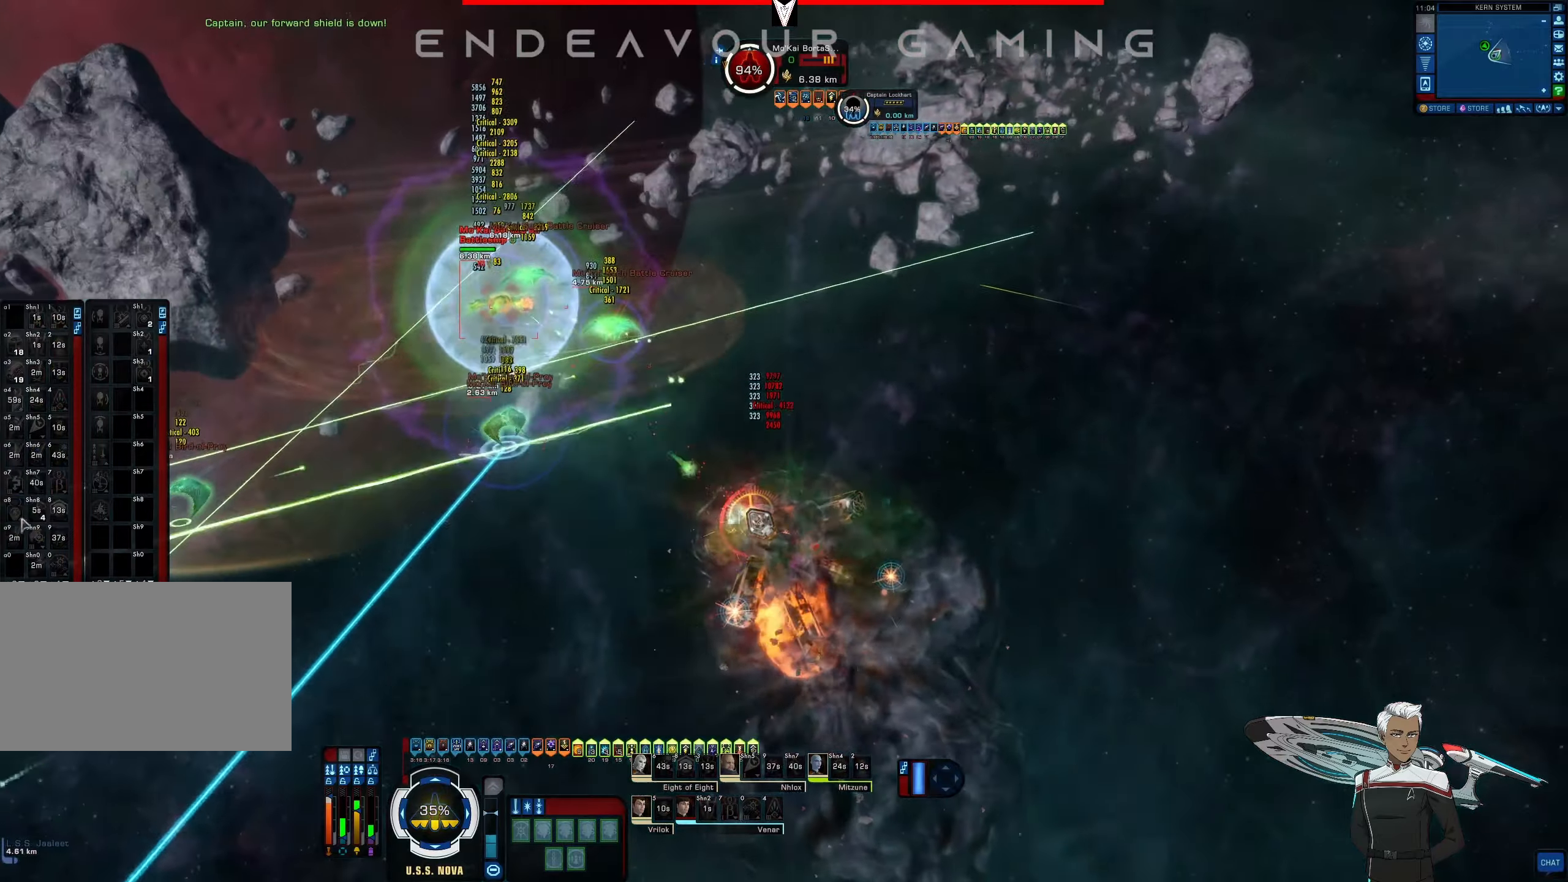
{"keys": ["a", "w"], "mouse": ["left"], "events": [[84, "e", "down"], [167, "e", "up"], [250, "e", "down"], [250, "mouse_left", "down"], [334, "mouse_left", "up"], [417, "mouse_left", "down"], [500, "e", "up"]]}
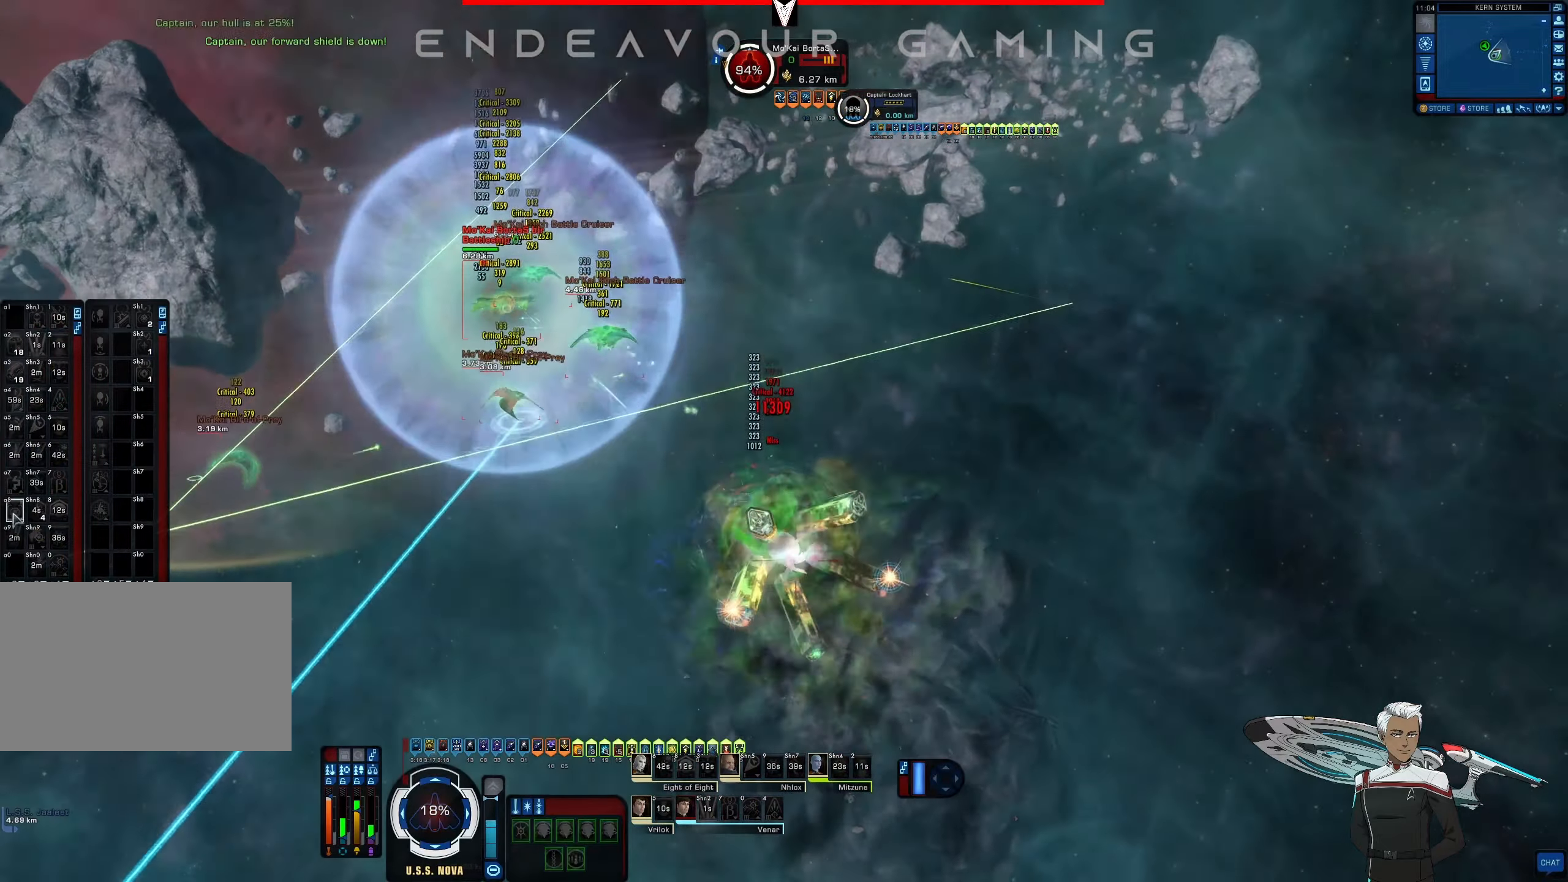
{"keys": ["a", "w"], "mouse": ["left"], "events": [[42, "mouse_left", "up"], [84, "mouse_left", "down"], [167, "e", "down"], [167, "mouse_left", "up"], [250, "mouse_left", "down"], [334, "mouse_left", "up"], [375, "e", "up"], [500, "mouse_left", "down"]]}
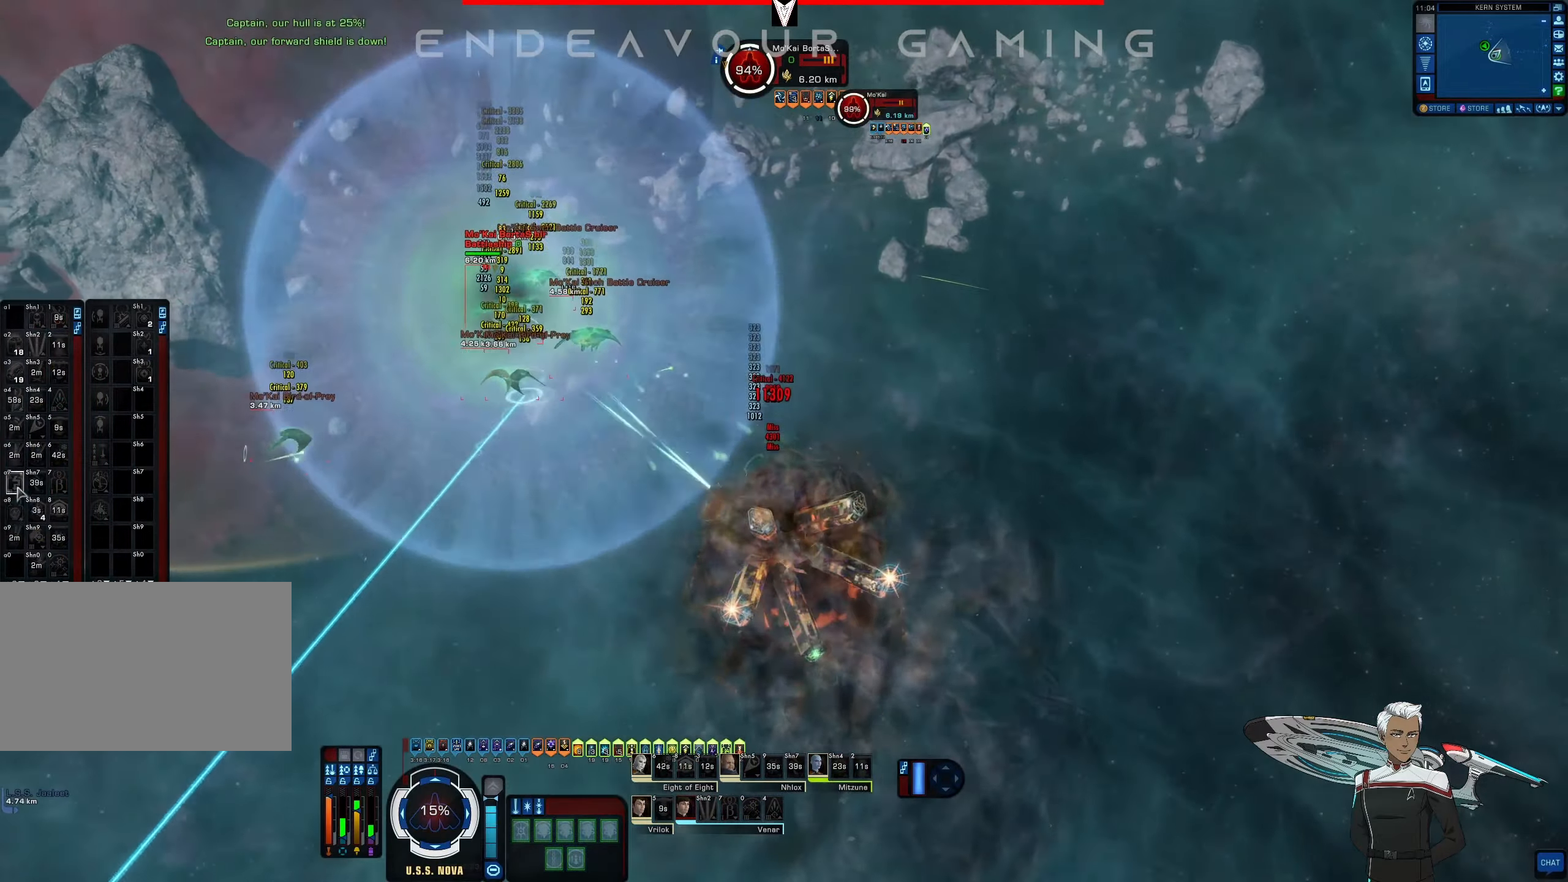
{"keys": ["a", "w"], "mouse": [], "events": [[167, "mouse_left", "up"], [334, "mouse_left", "down"], [459, "mouse_left", "up"]]}
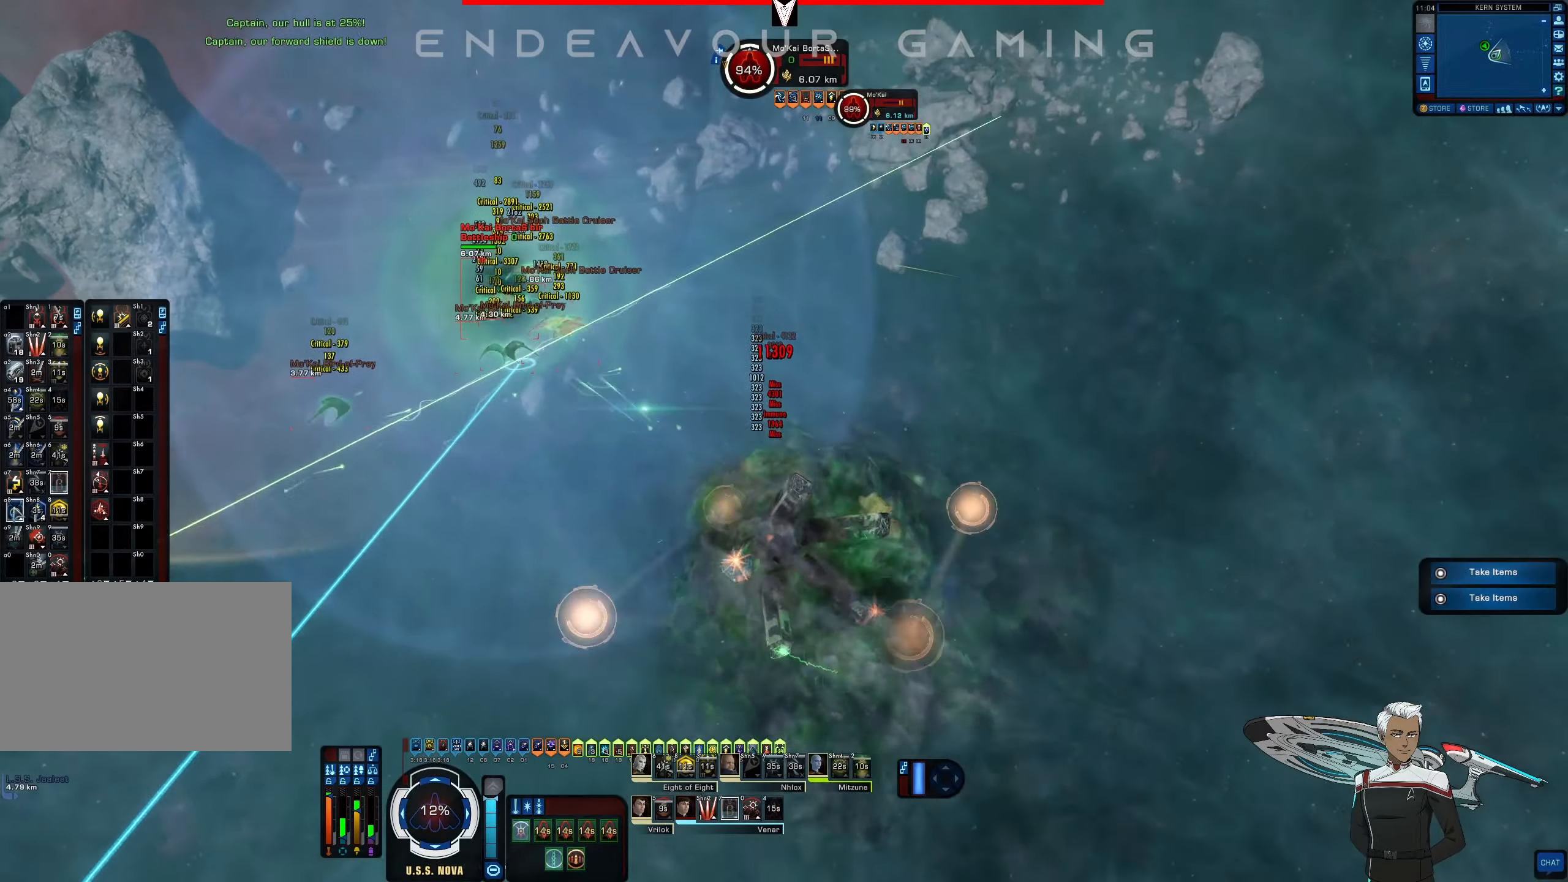
{"keys": ["a", "w"], "mouse": ["left"], "events": [[209, "mouse_left", "down"], [292, "mouse_left", "up"], [500, "mouse_left", "down"]]}
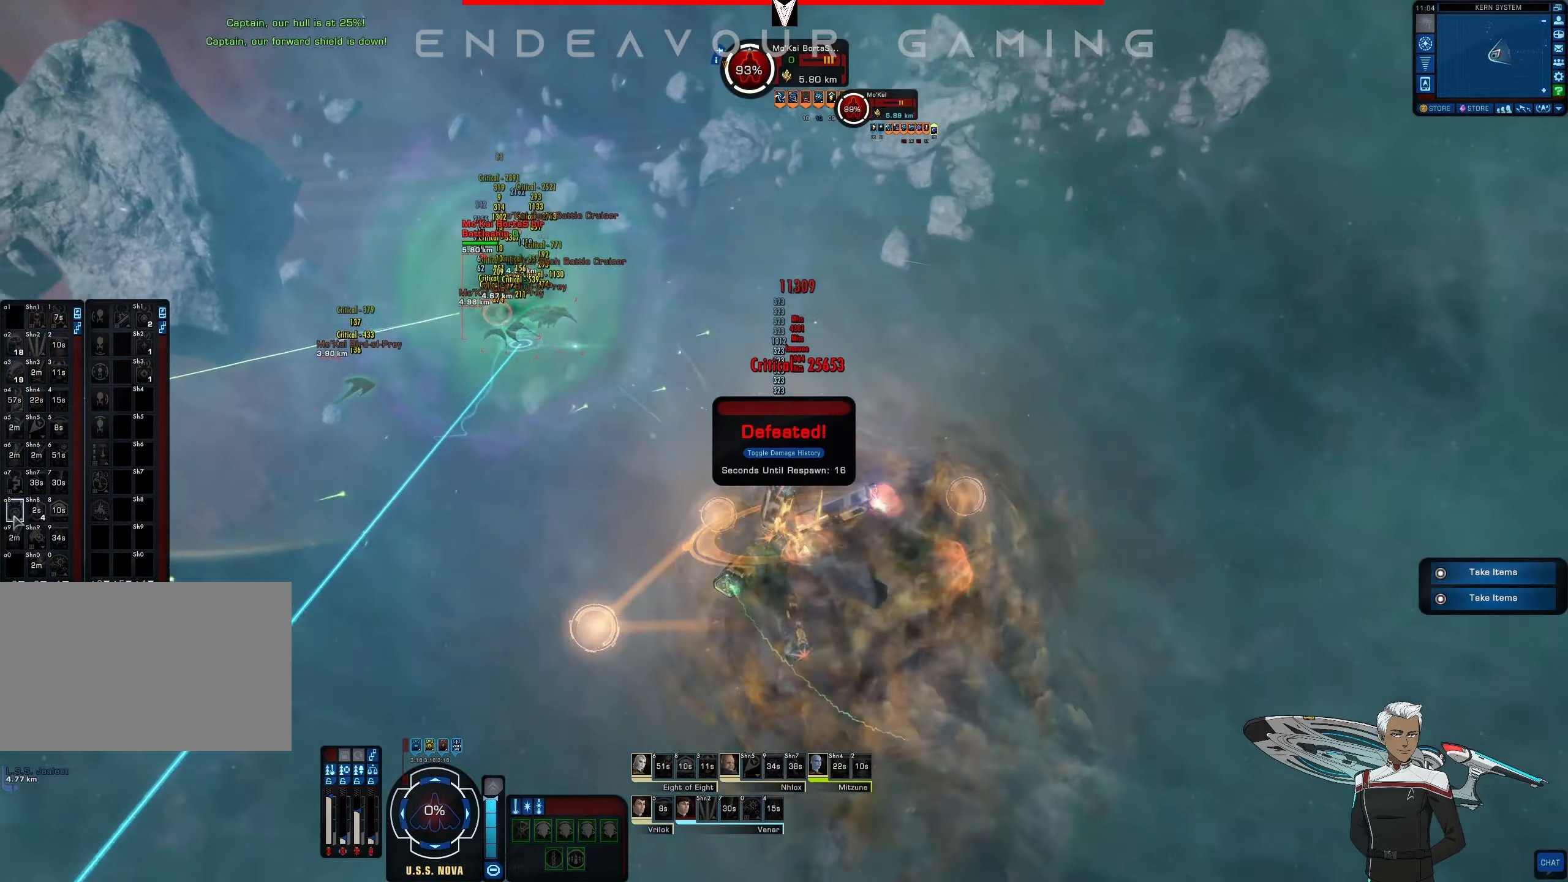
{"keys": ["a", "w"], "mouse": [], "events": [[167, "mouse_left", "up"], [209, "e", "down"], [334, "e", "up"]]}
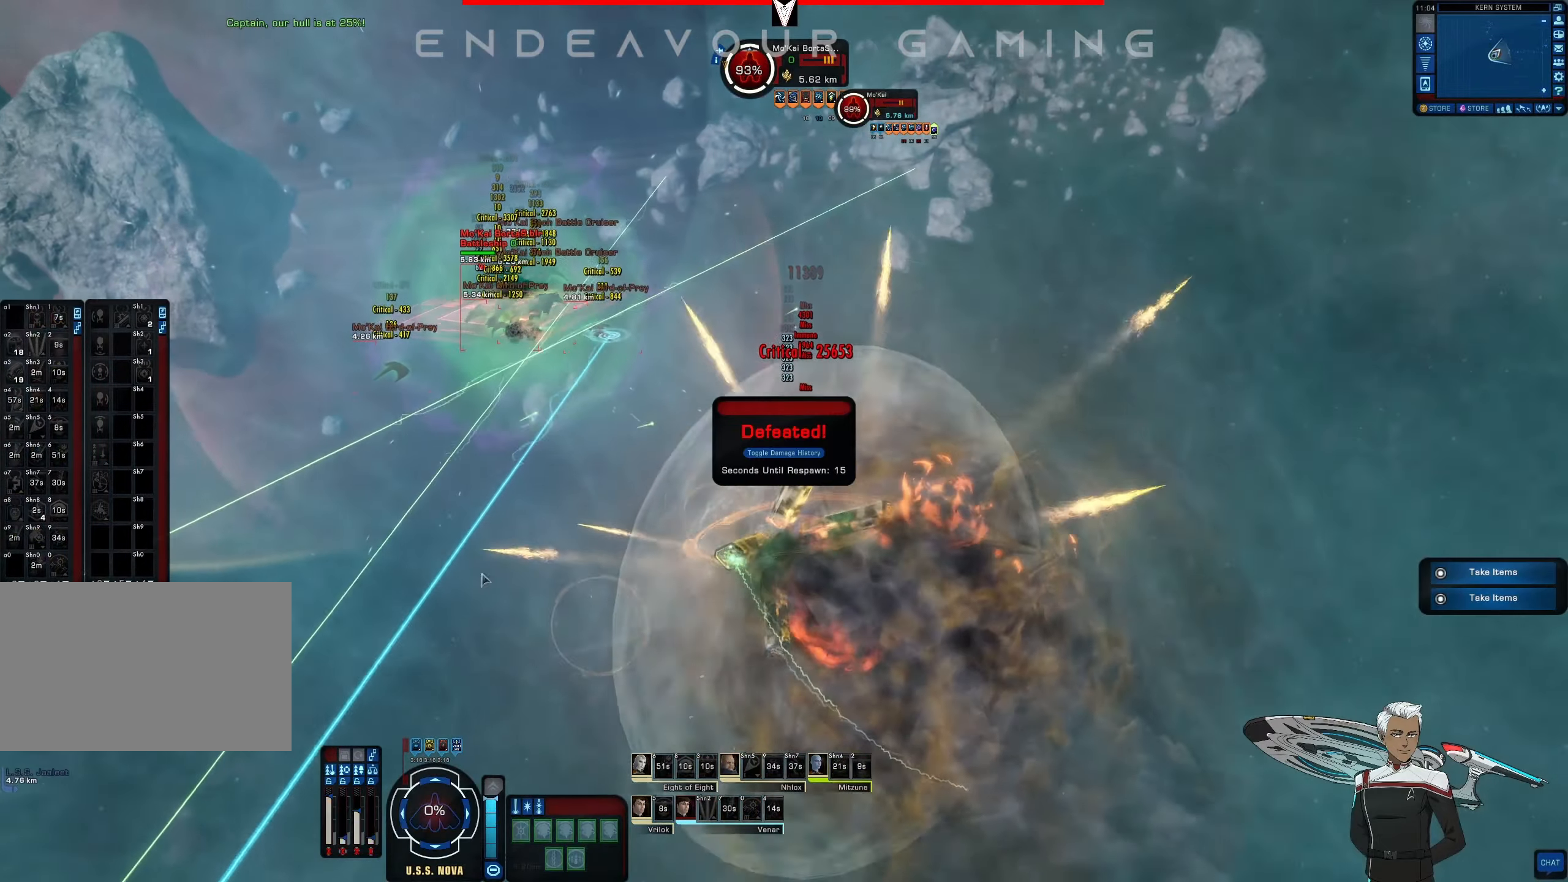
{"keys": ["a", "w"], "mouse": ["left"], "events": [[84, "mouse_left", "down"], [250, "mouse_left", "up"], [500, "mouse_left", "down"]]}
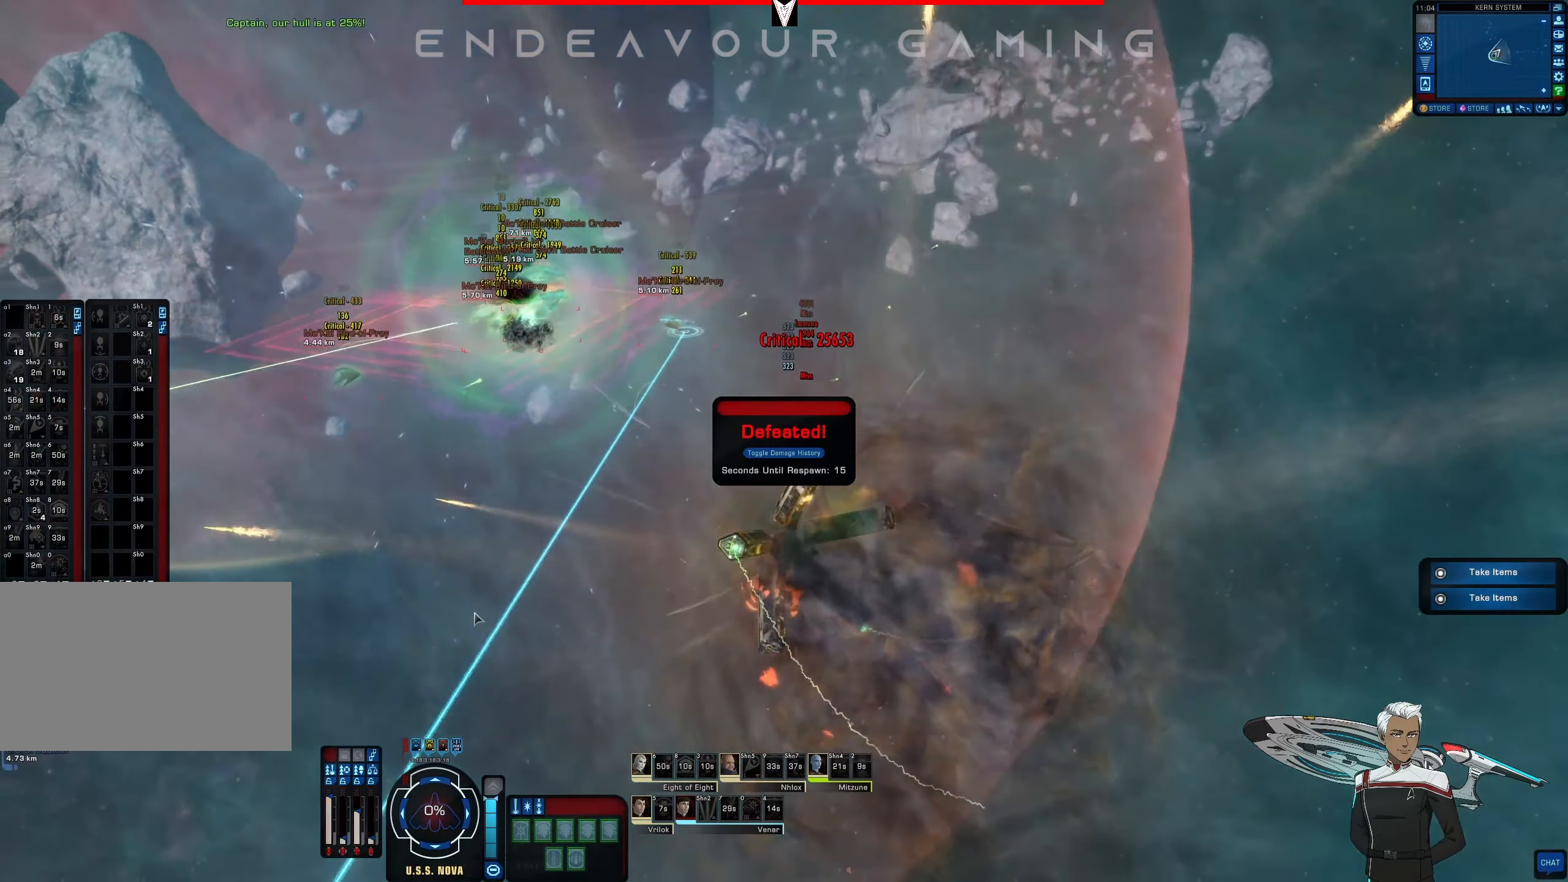
{"keys": ["a", "w"], "mouse": ["left"], "events": []}
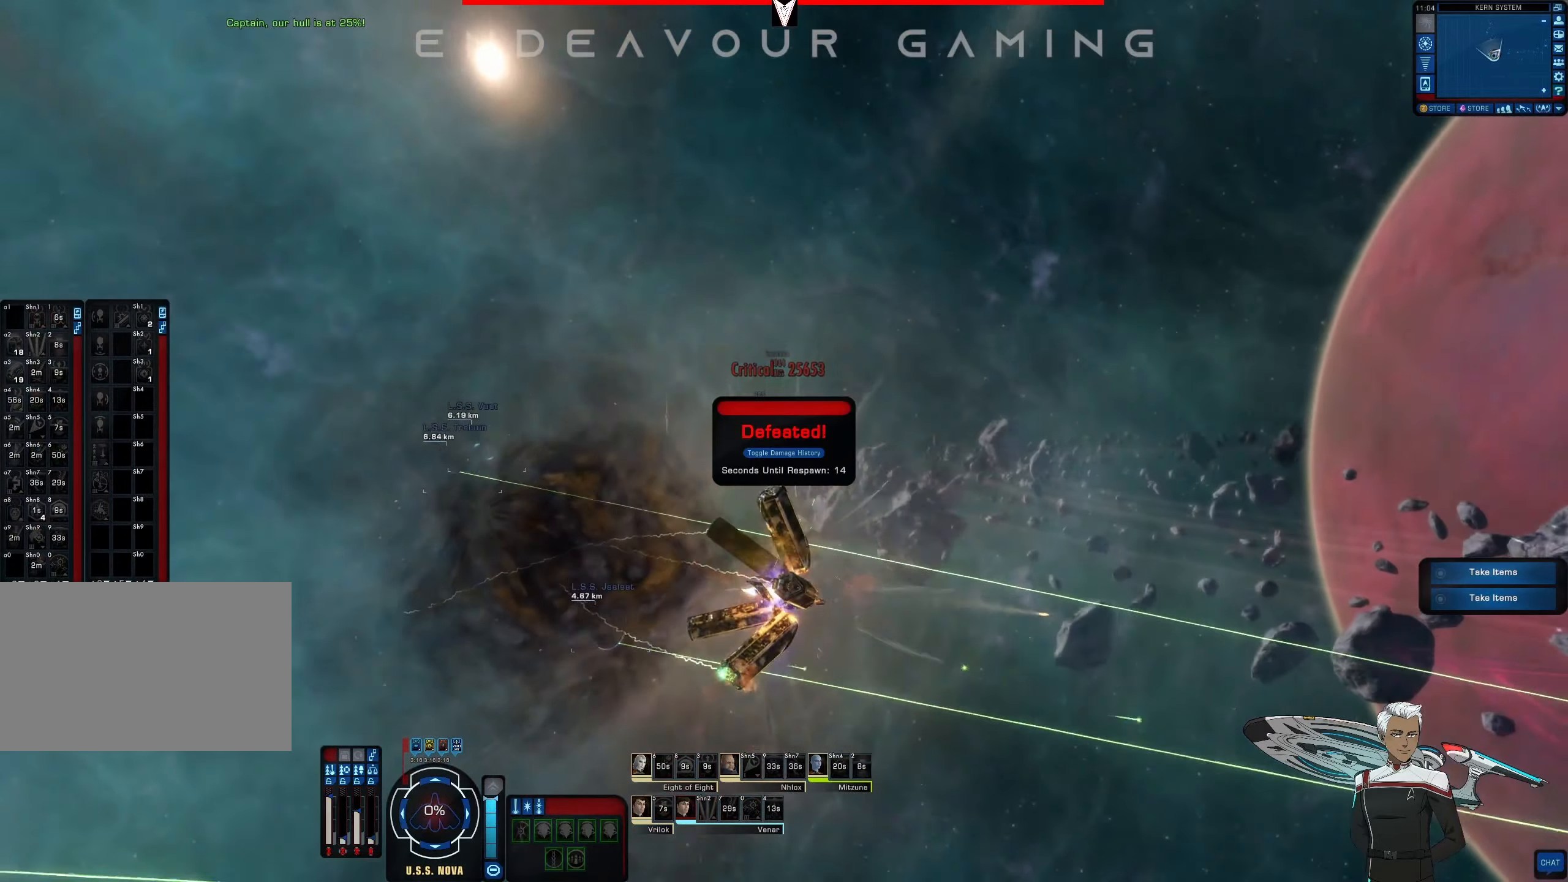
{"keys": [], "mouse": ["left"], "events": [[250, "a", "up"], [334, "w", "up"]]}
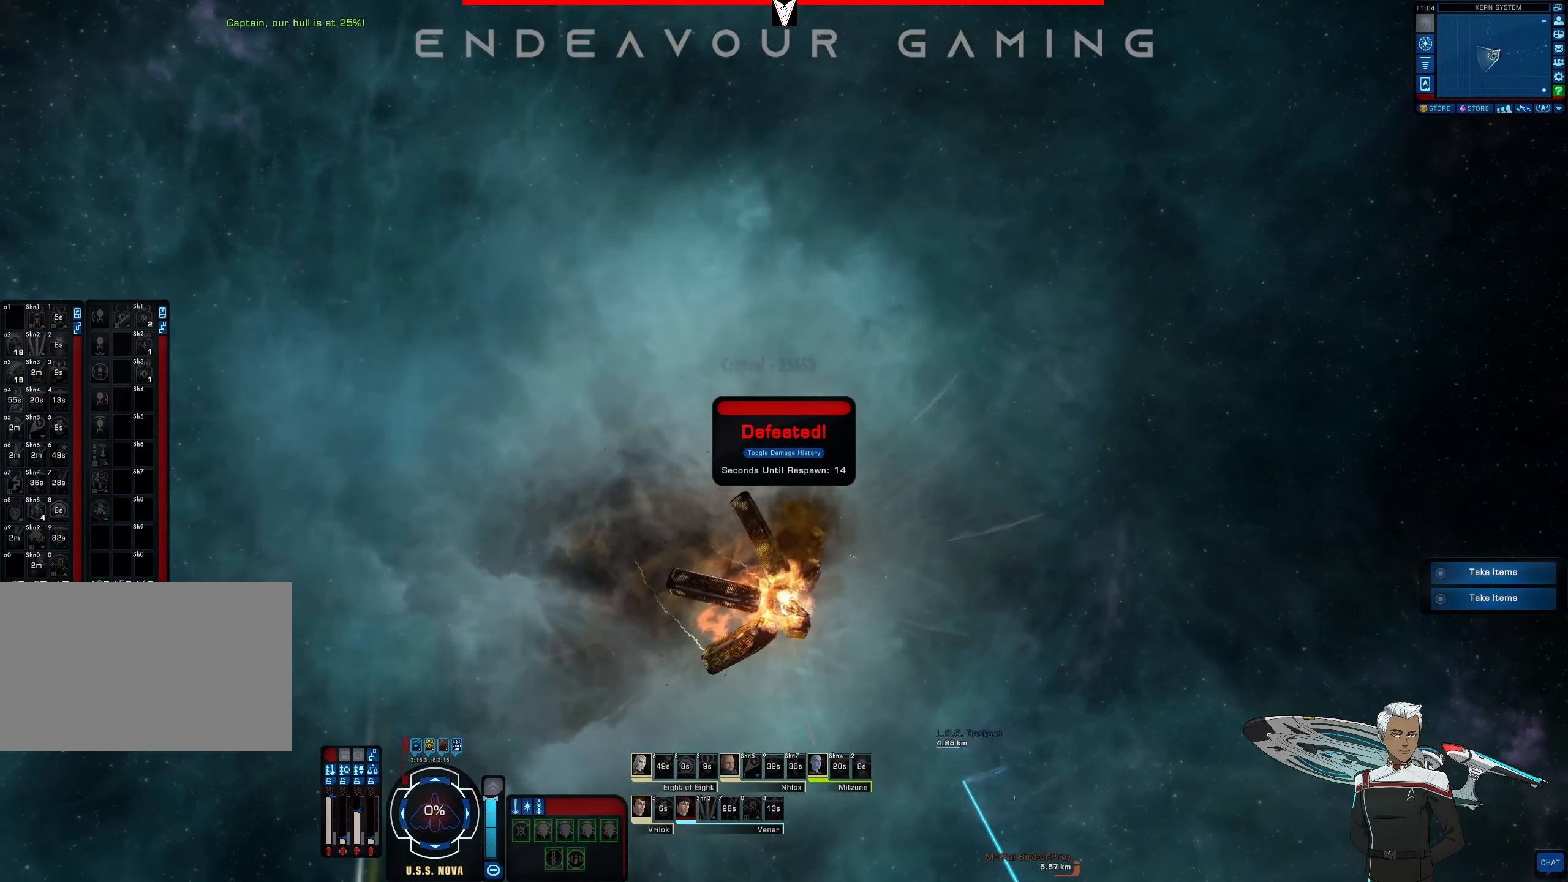
{"keys": [], "mouse": [], "events": [[42, "mouse_left", "up"]]}
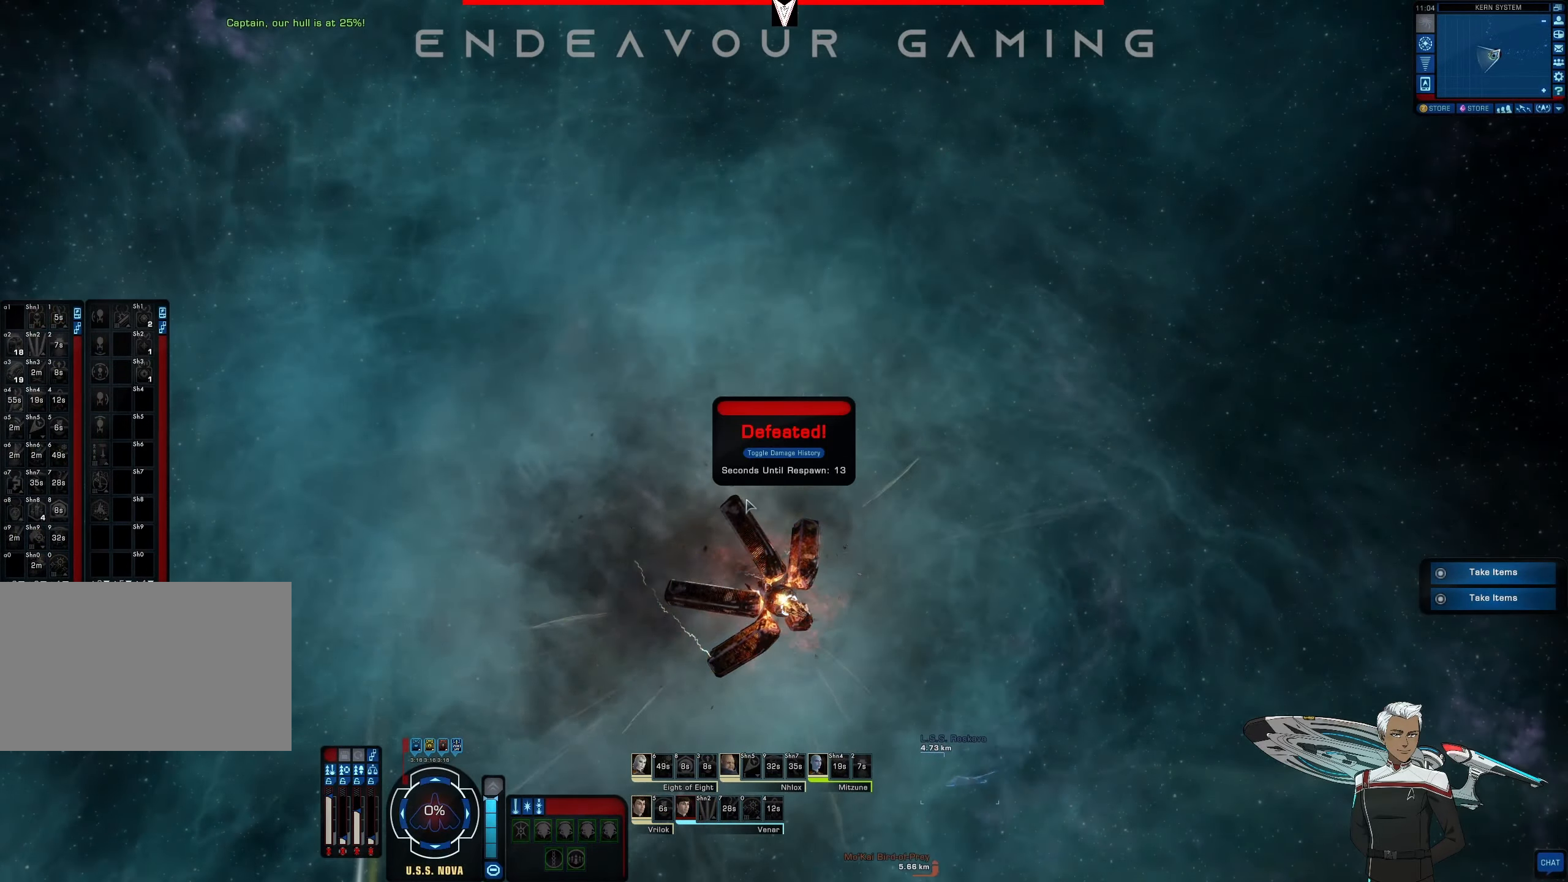
{"keys": [], "mouse": ["left"], "events": [[209, "mouse_left", "down"]]}
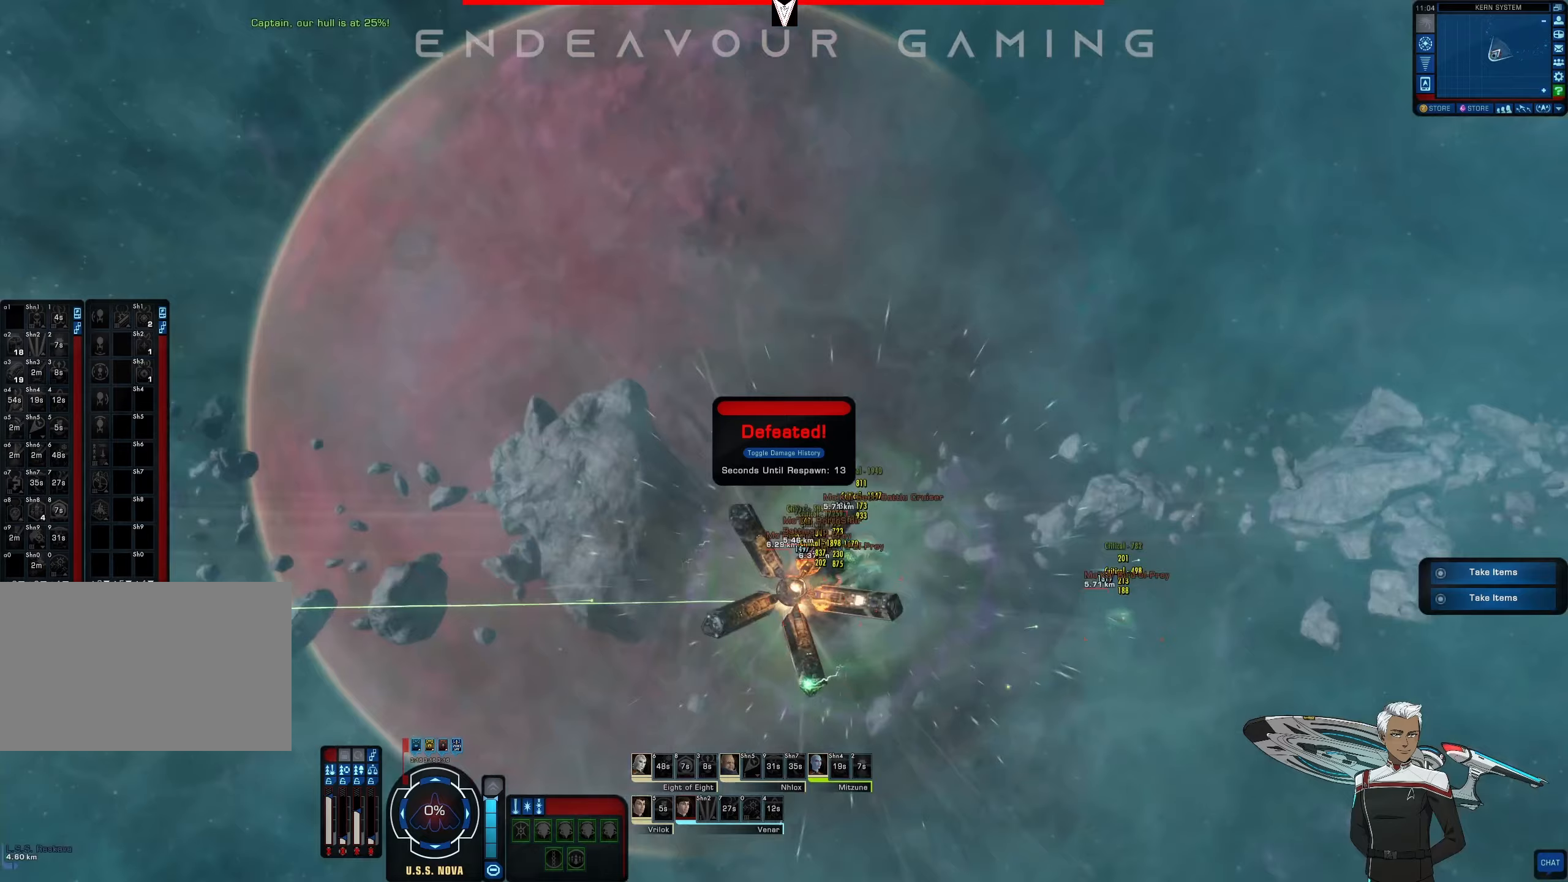
{"keys": [], "mouse": ["left"], "events": []}
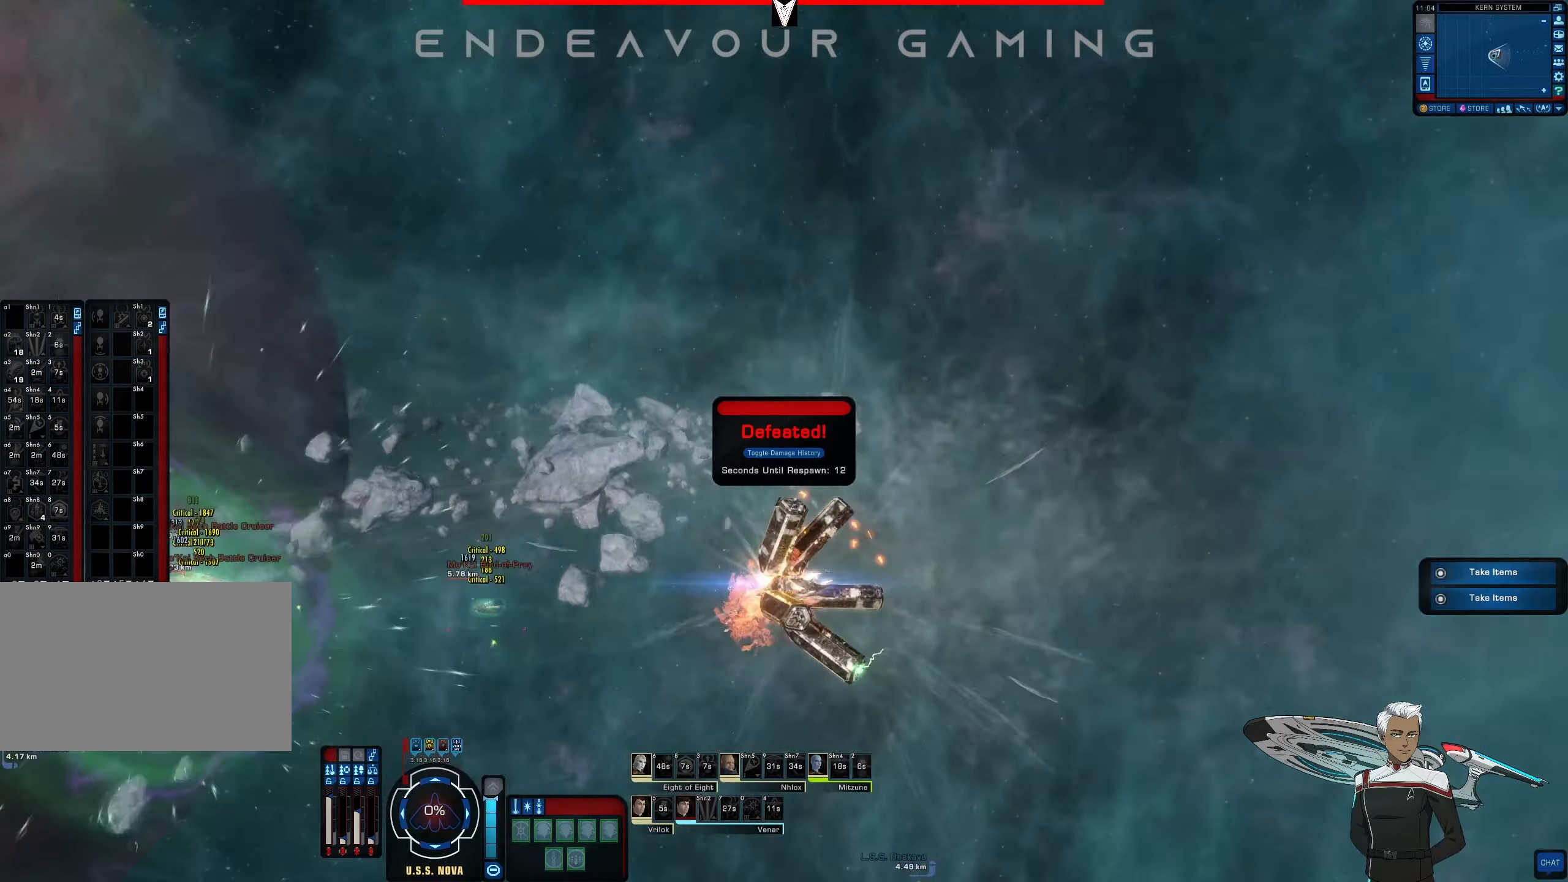
{"keys": [], "mouse": [], "events": [[208, "mouse_left", "up"]]}
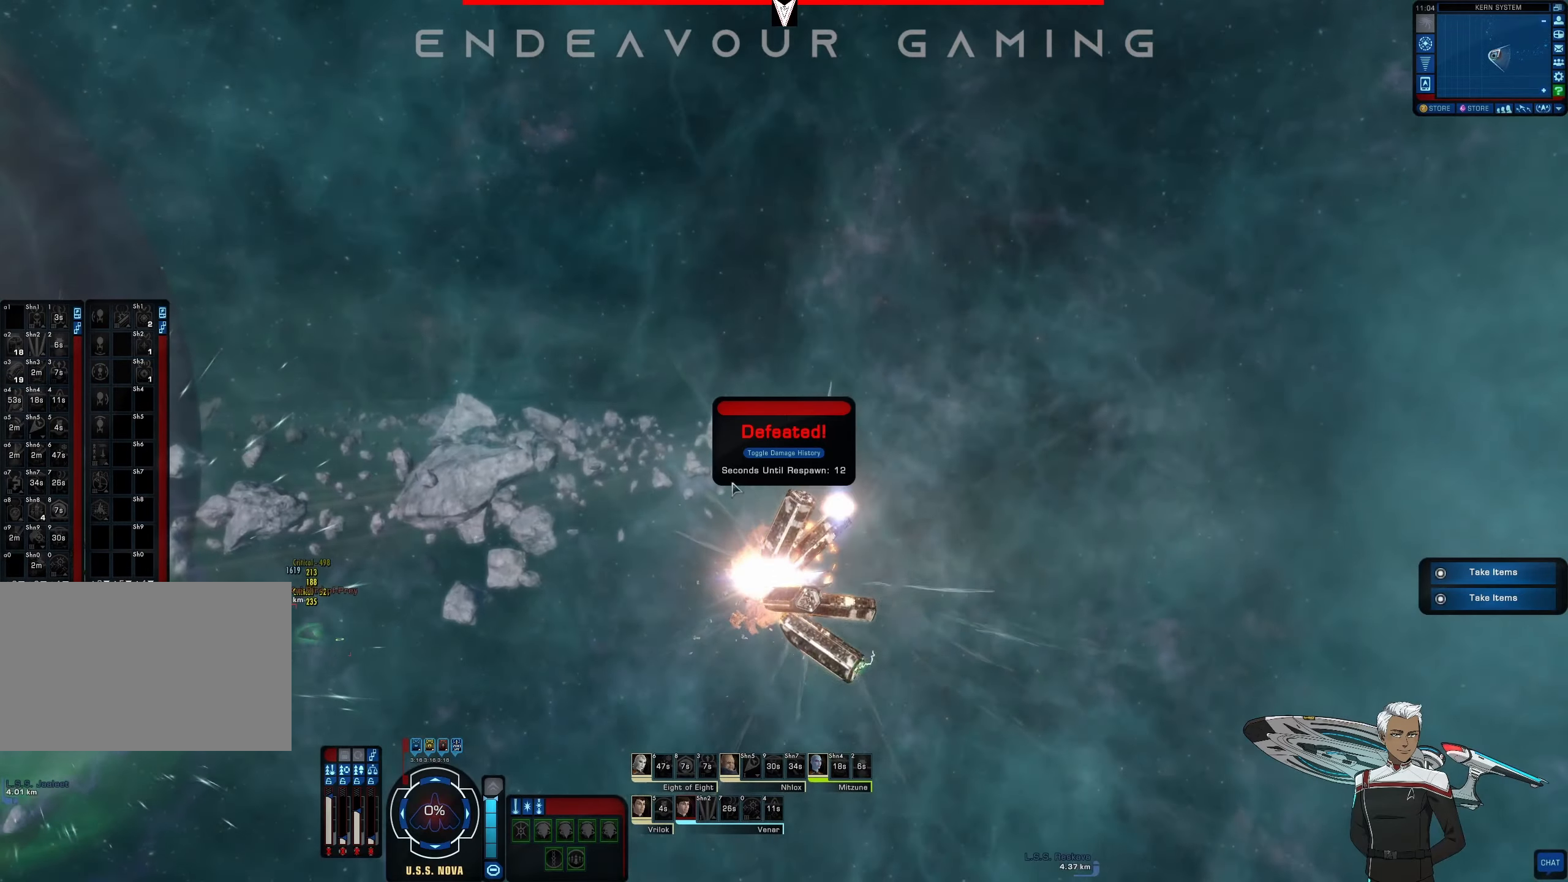
{"keys": [], "mouse": [], "events": []}